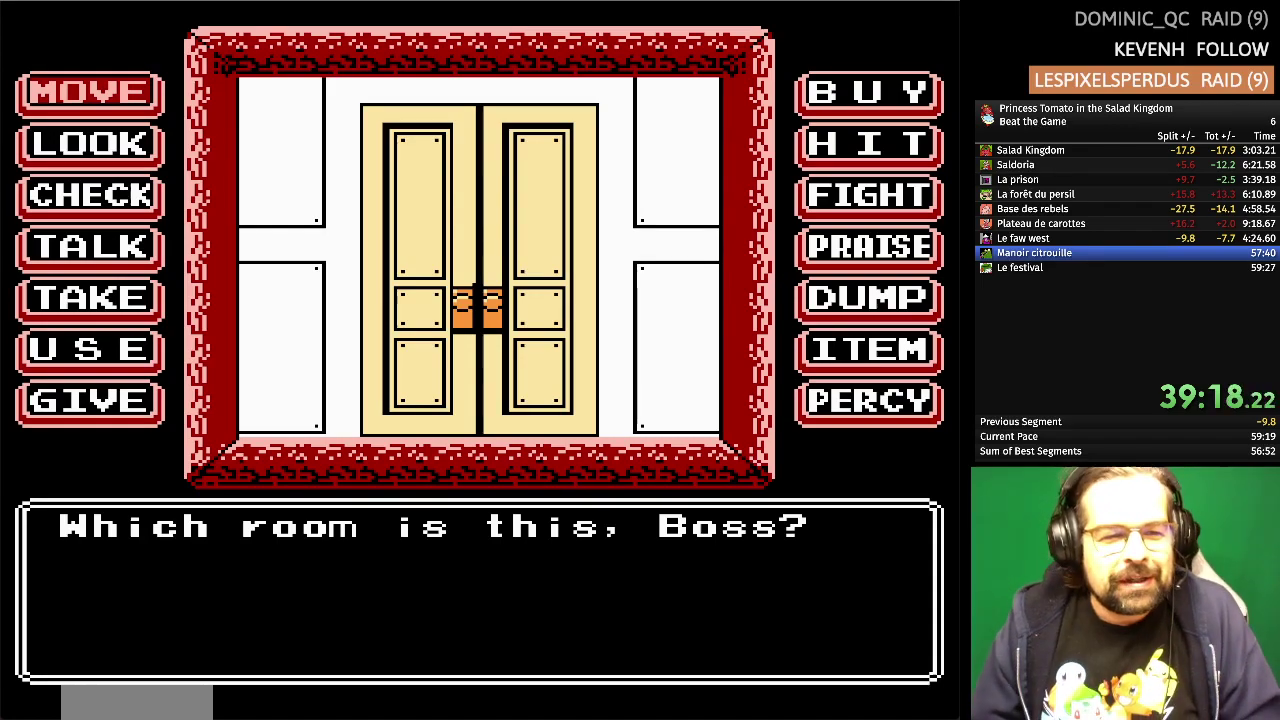
Gameplay with a controller (Nintendo layout); each line is a JSON object with the inputs held at the frame after it. "events" lists button and stick changes between this image and that frame as [ms after this image, input, new state], when the widget could be followed in between. Not read: L3 R3.
{"buttons": ["DPAD_DOWN"], "events": [[267, "DPAD_DOWN", "down"], [383, "DPAD_DOWN", "up"], [450, "DPAD_DOWN", "down"]]}
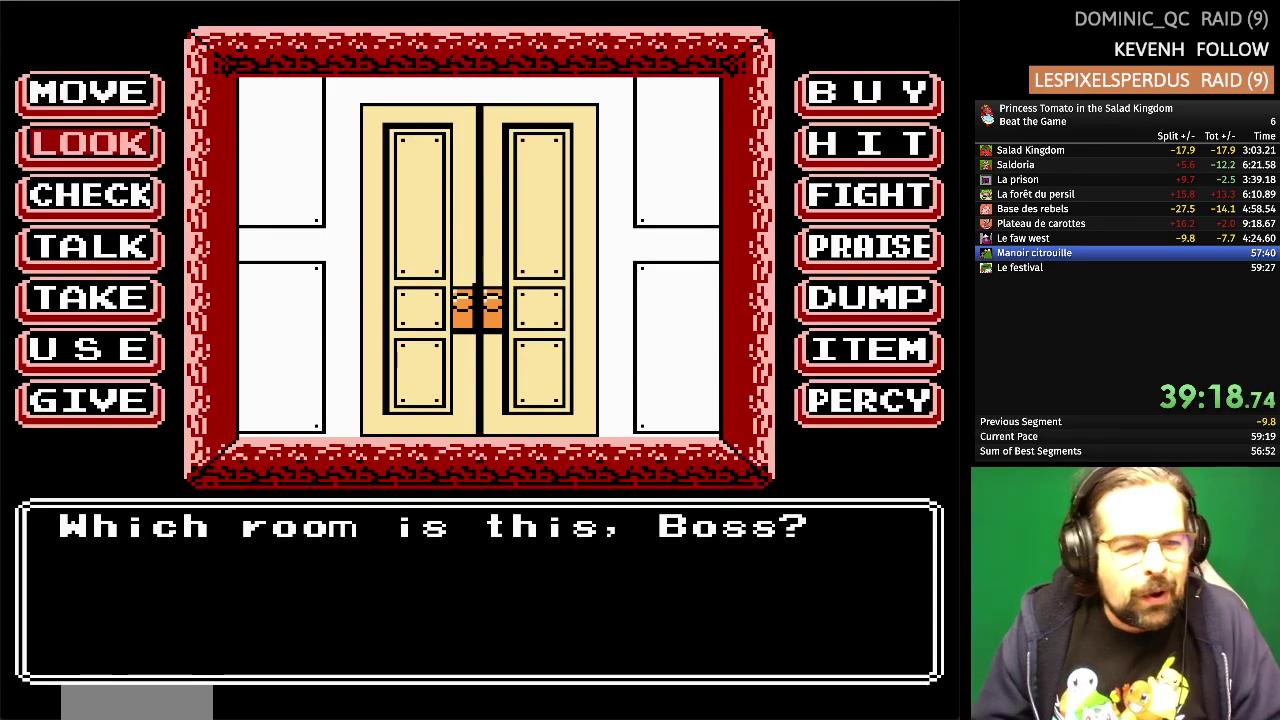
{"buttons": [], "events": [[117, "DPAD_DOWN", "up"], [367, "DPAD_UP", "down"], [467, "DPAD_UP", "up"]]}
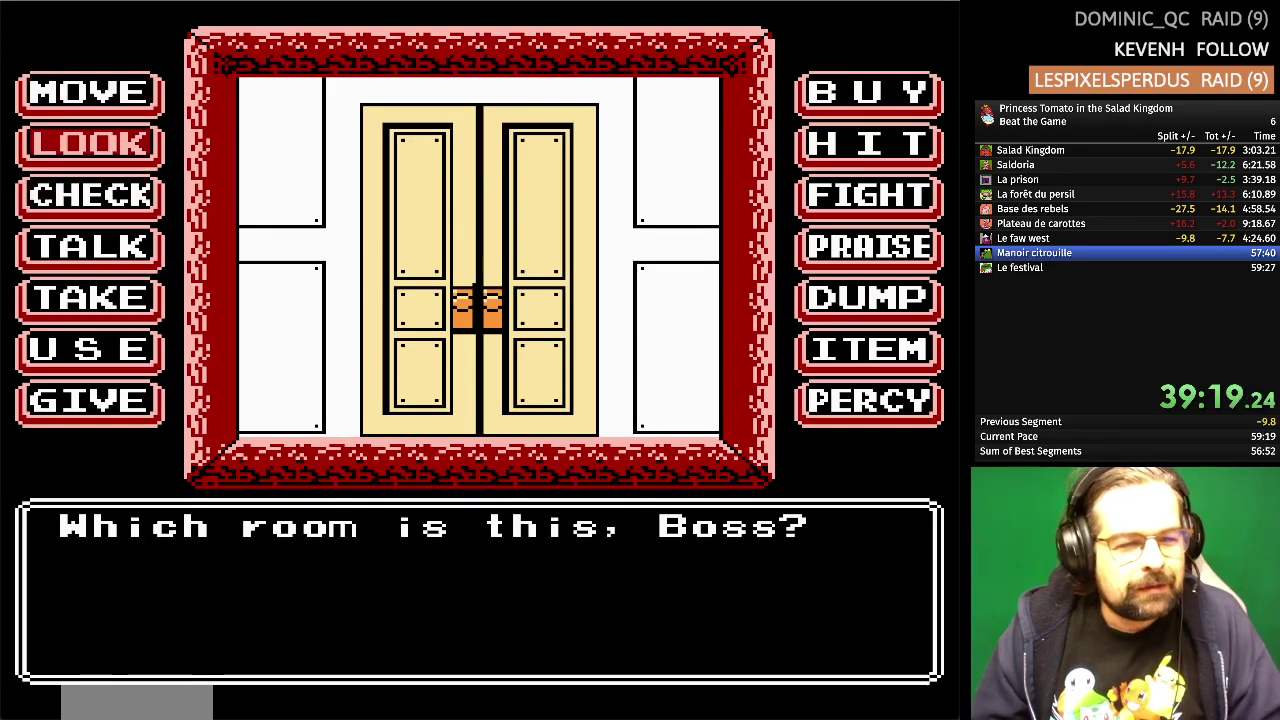
{"buttons": [], "events": [[83, "DPAD_RIGHT", "down"], [200, "DPAD_RIGHT", "up"]]}
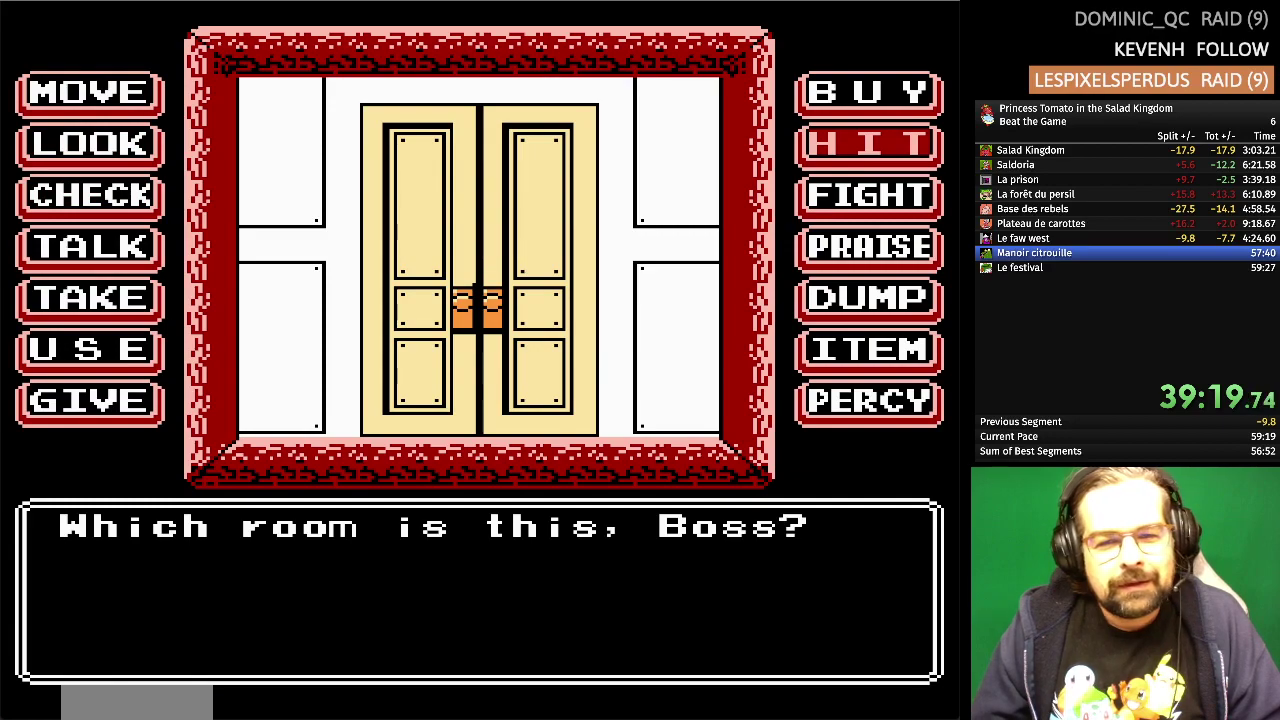
{"buttons": [], "events": [[50, "A", "down"], [183, "A", "up"]]}
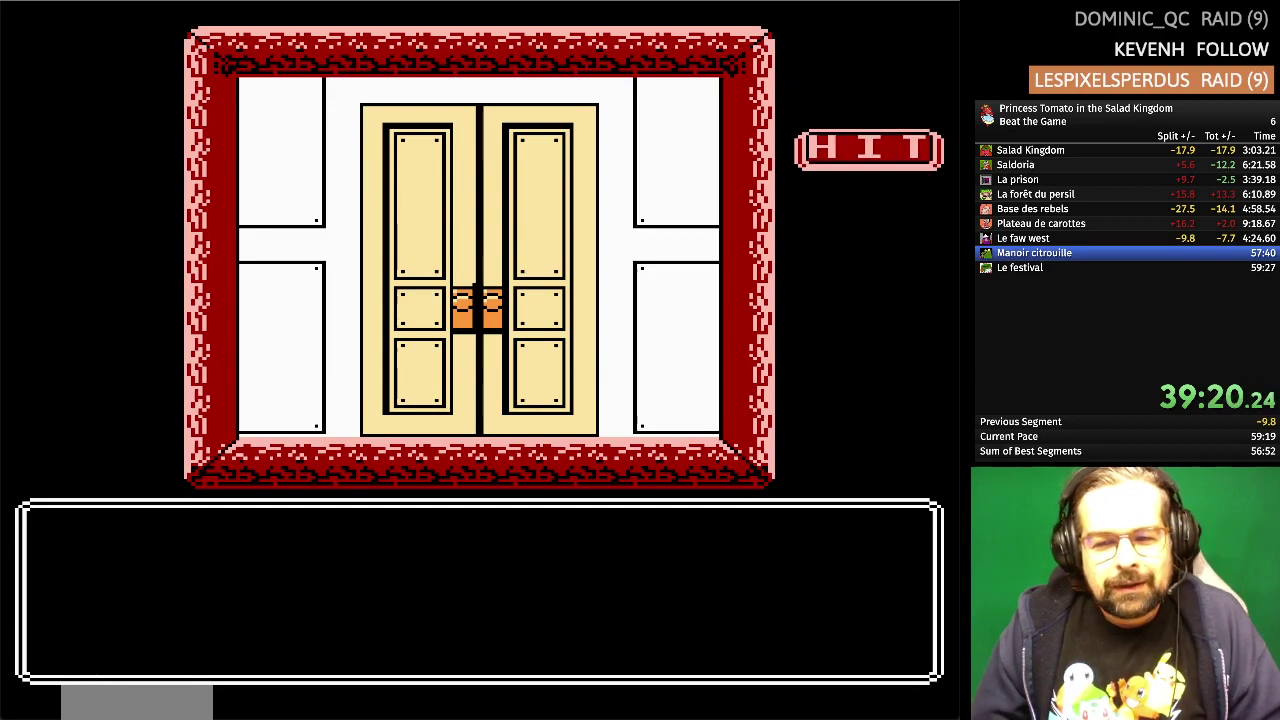
{"buttons": [], "events": []}
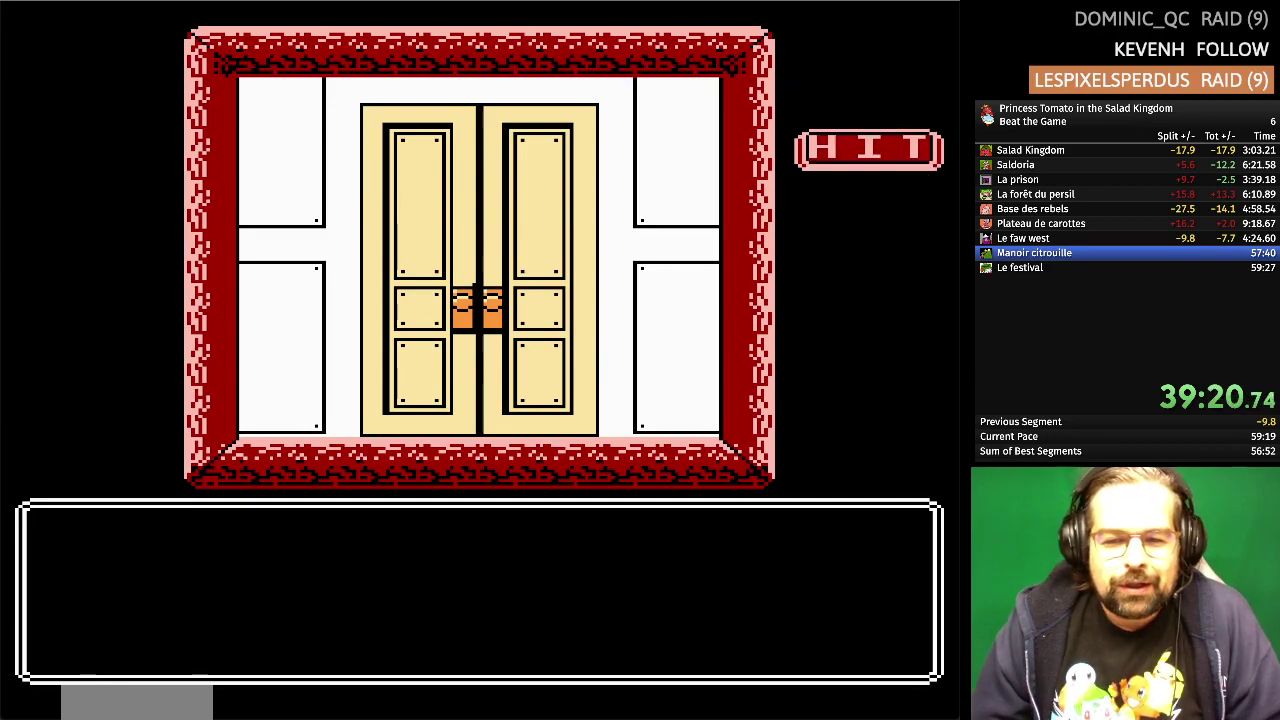
{"buttons": [], "events": []}
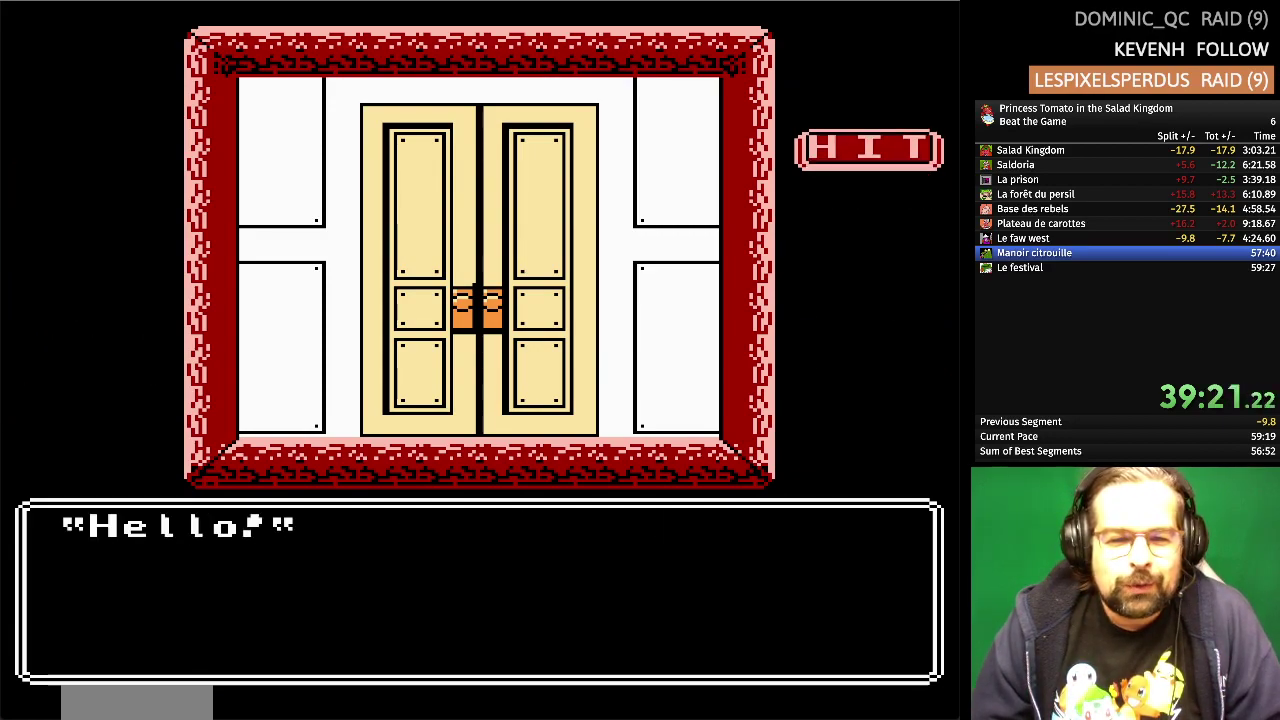
{"buttons": ["A"], "events": [[417, "A", "down"]]}
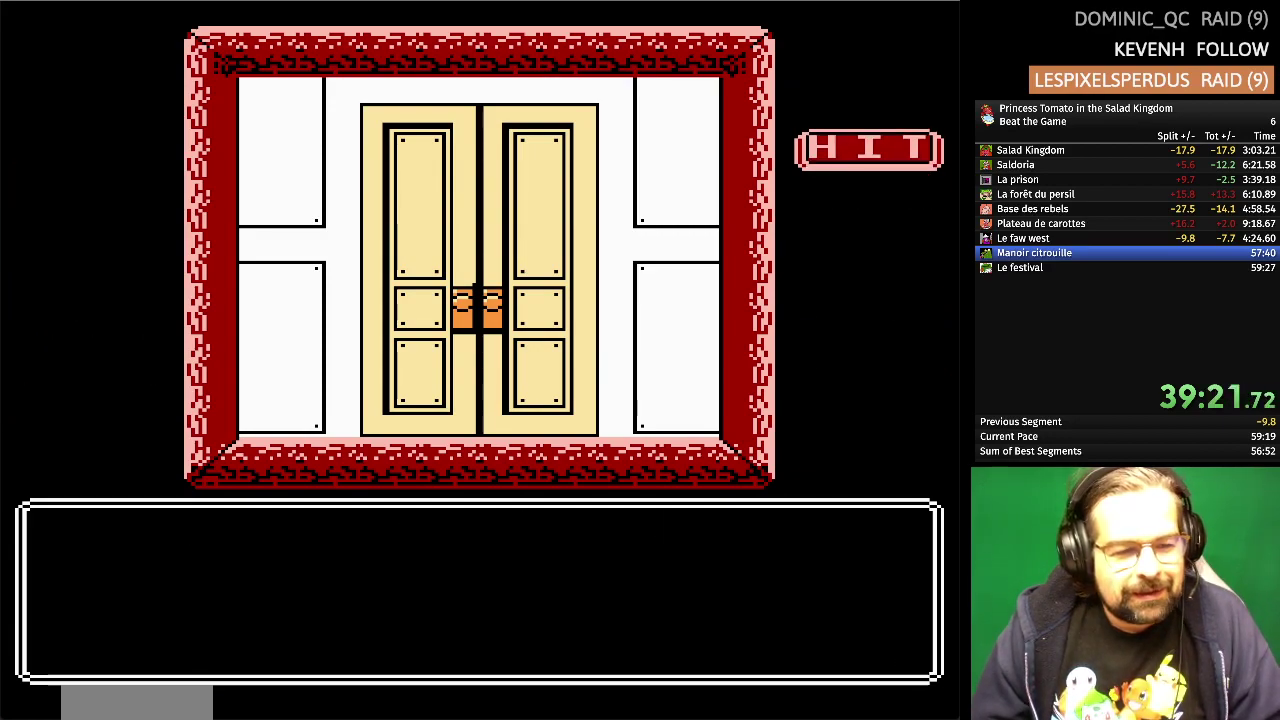
{"buttons": [], "events": [[67, "A", "up"]]}
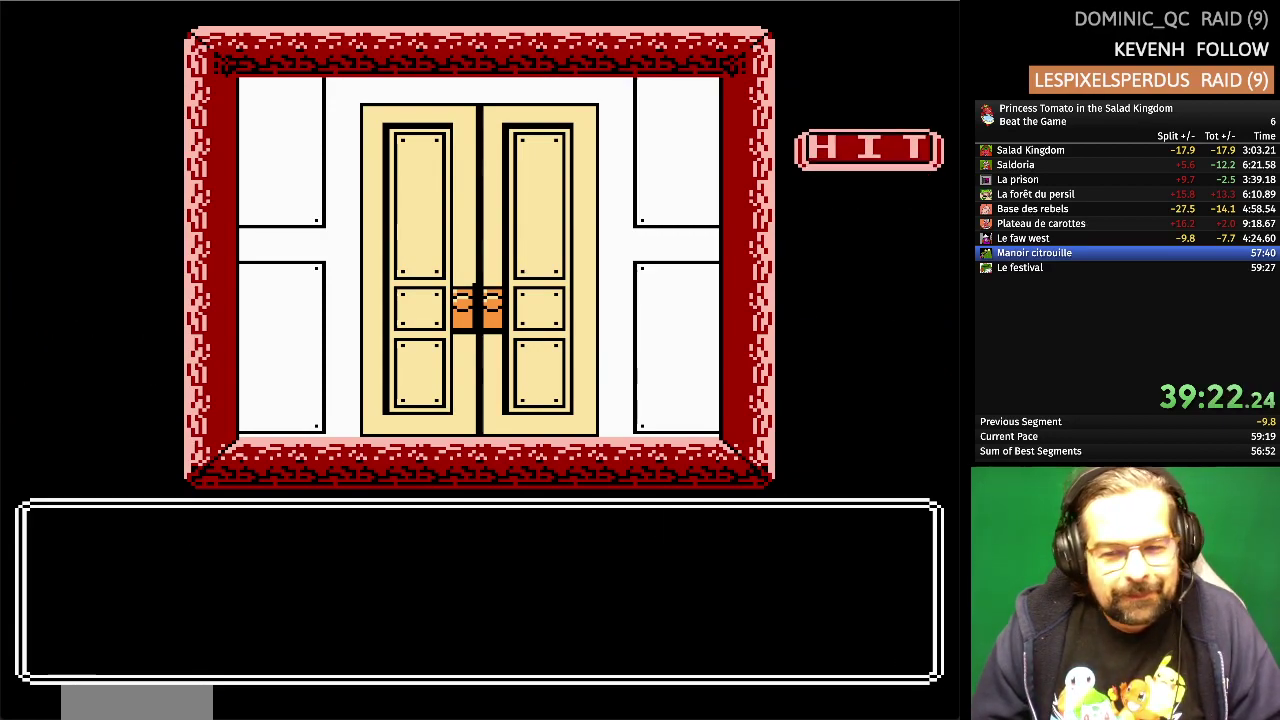
{"buttons": [], "events": []}
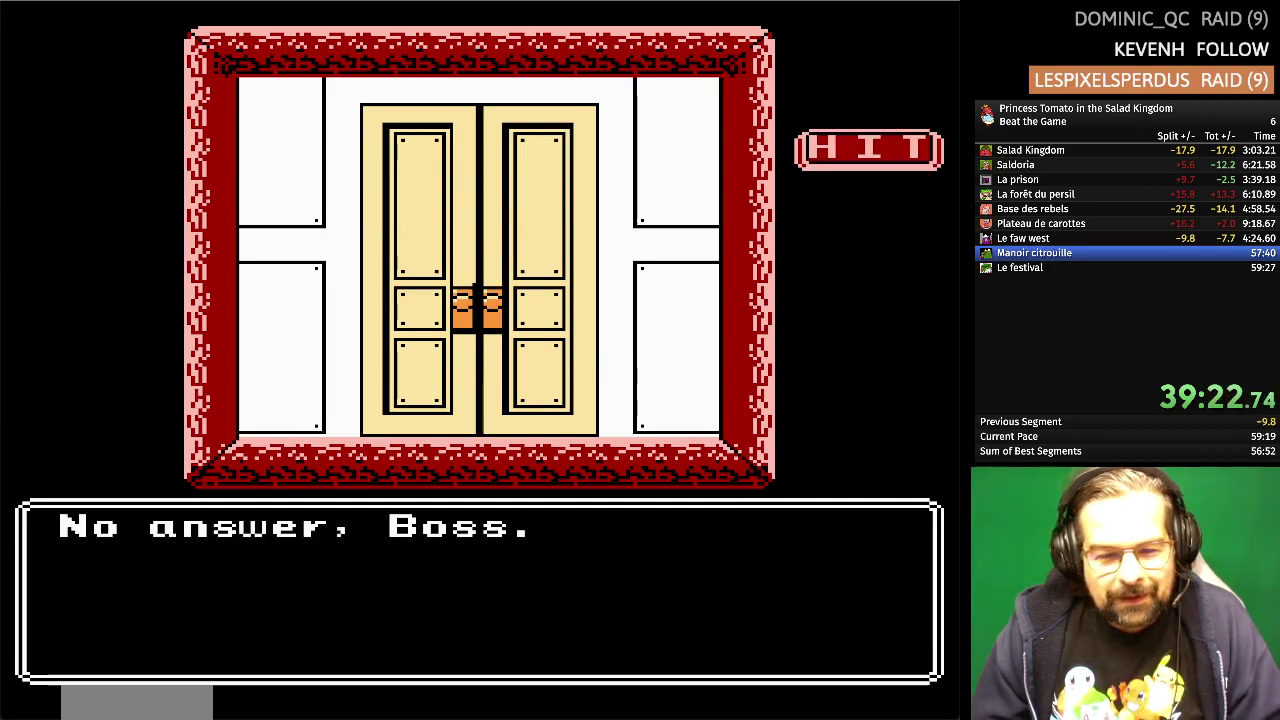
{"buttons": [], "events": []}
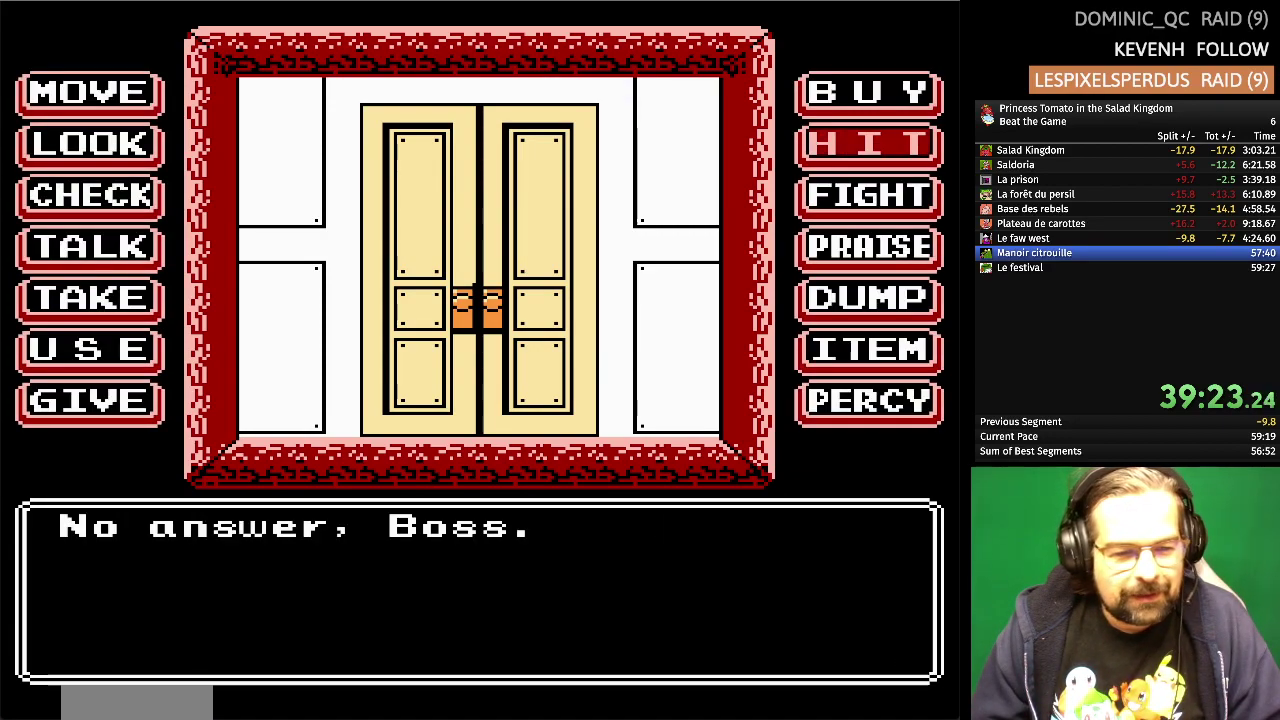
{"buttons": [], "events": [[350, "DPAD_LEFT", "down"], [483, "DPAD_LEFT", "up"]]}
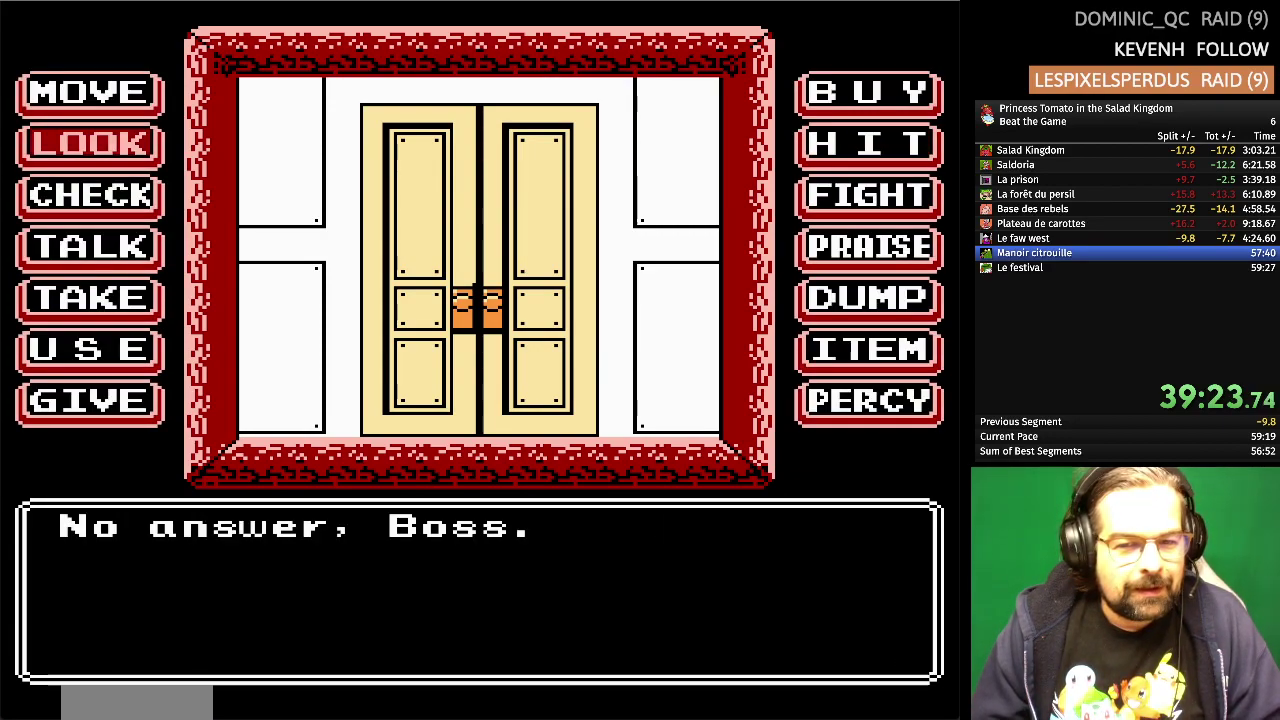
{"buttons": ["DPAD_UP"], "events": [[300, "DPAD_DOWN", "down"], [350, "DPAD_DOWN", "up"], [483, "DPAD_UP", "down"]]}
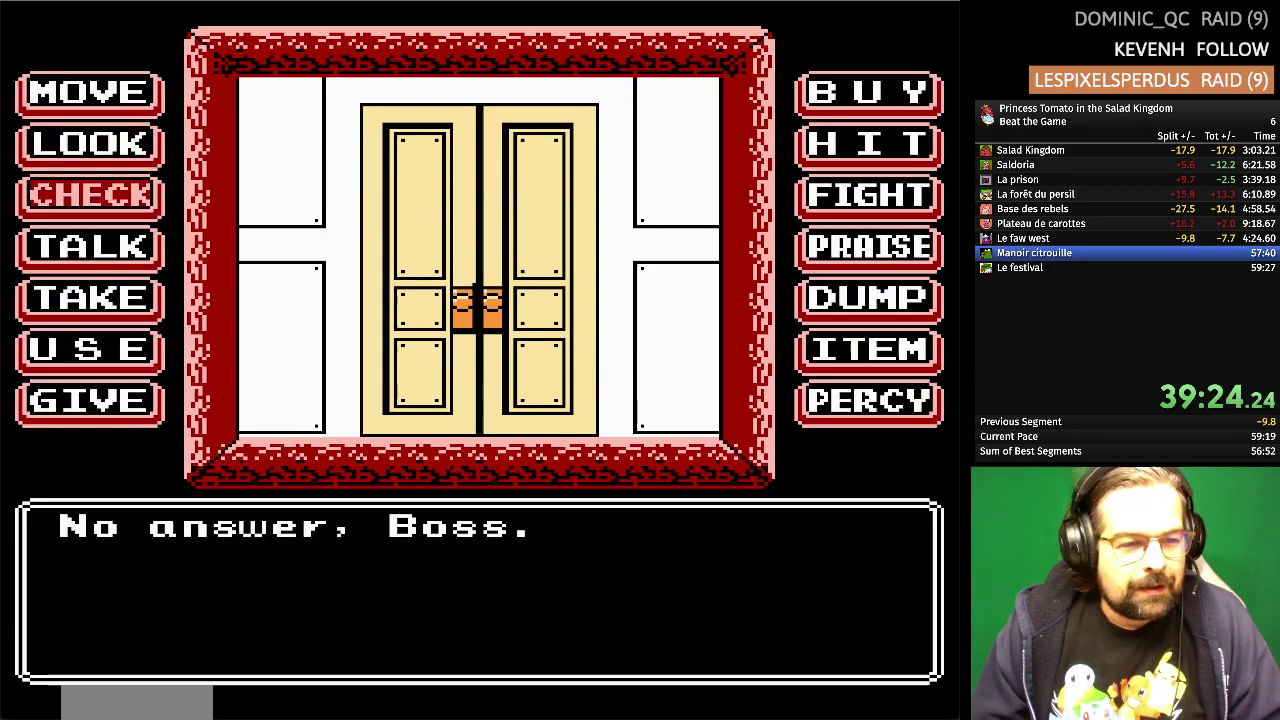
{"buttons": ["A"], "events": [[100, "DPAD_UP", "up"], [167, "DPAD_UP", "down"], [300, "DPAD_UP", "up"], [417, "A", "down"]]}
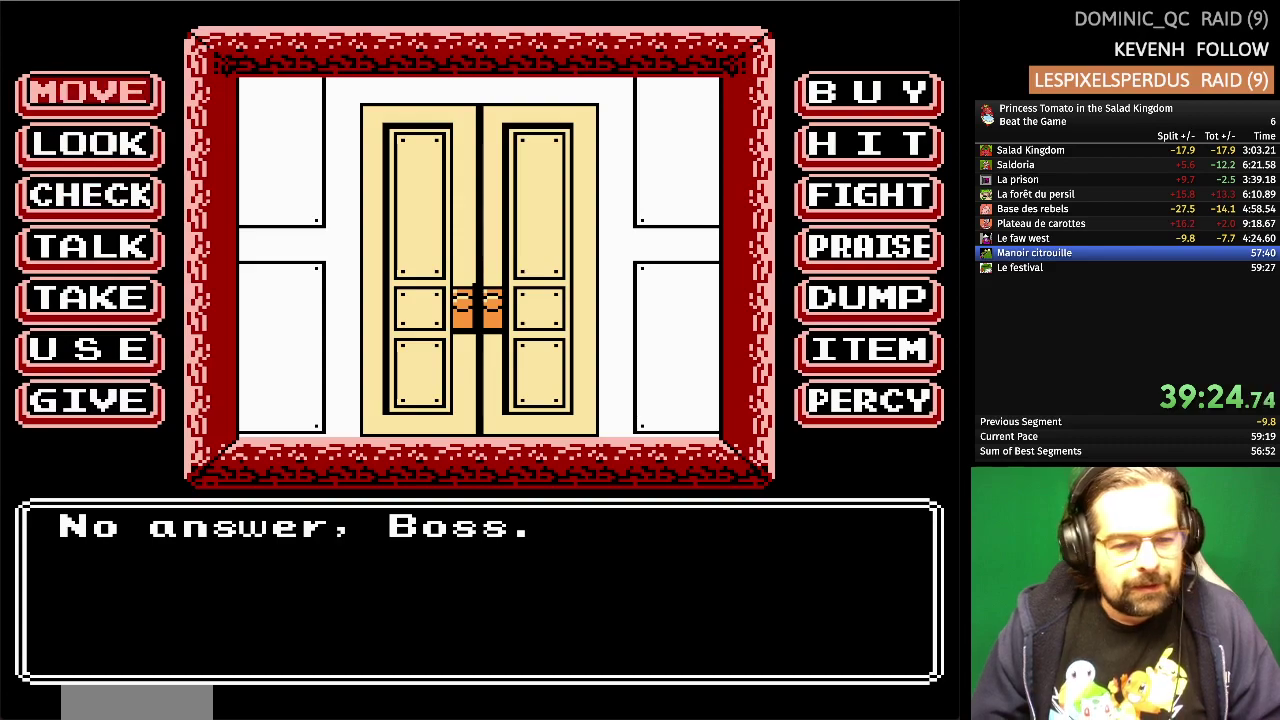
{"buttons": [], "events": [[17, "A", "up"]]}
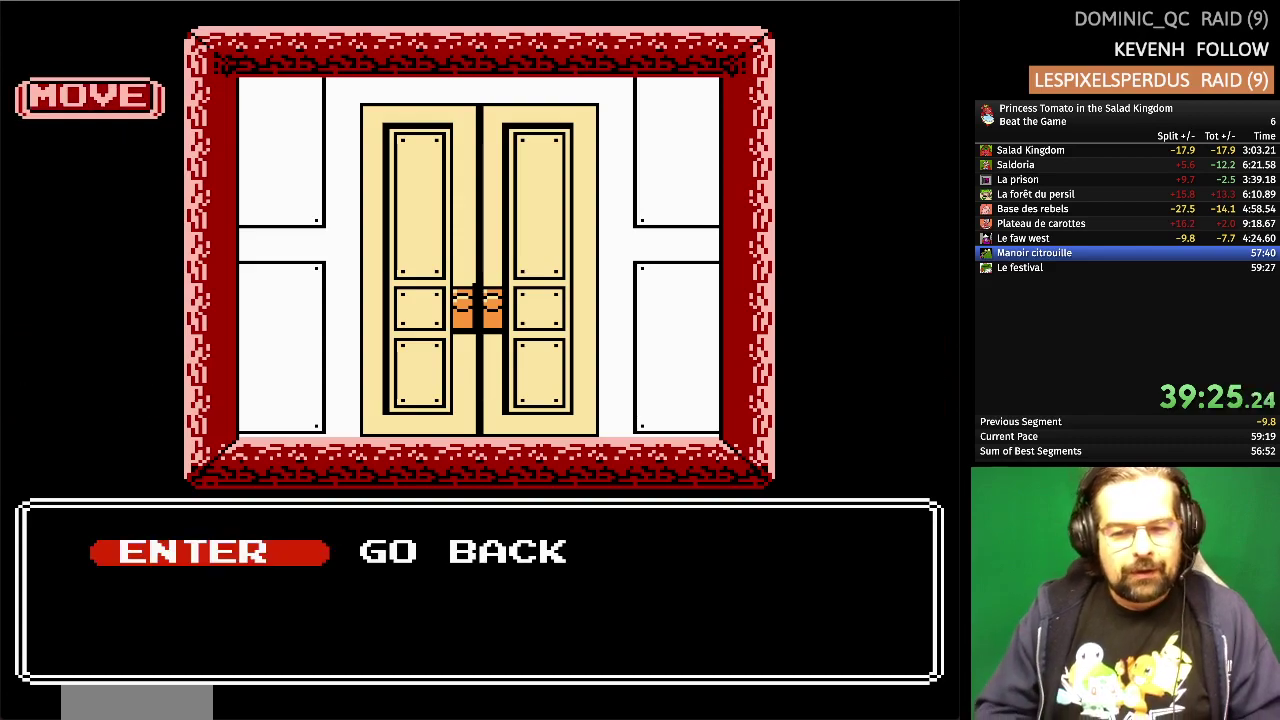
{"buttons": [], "events": []}
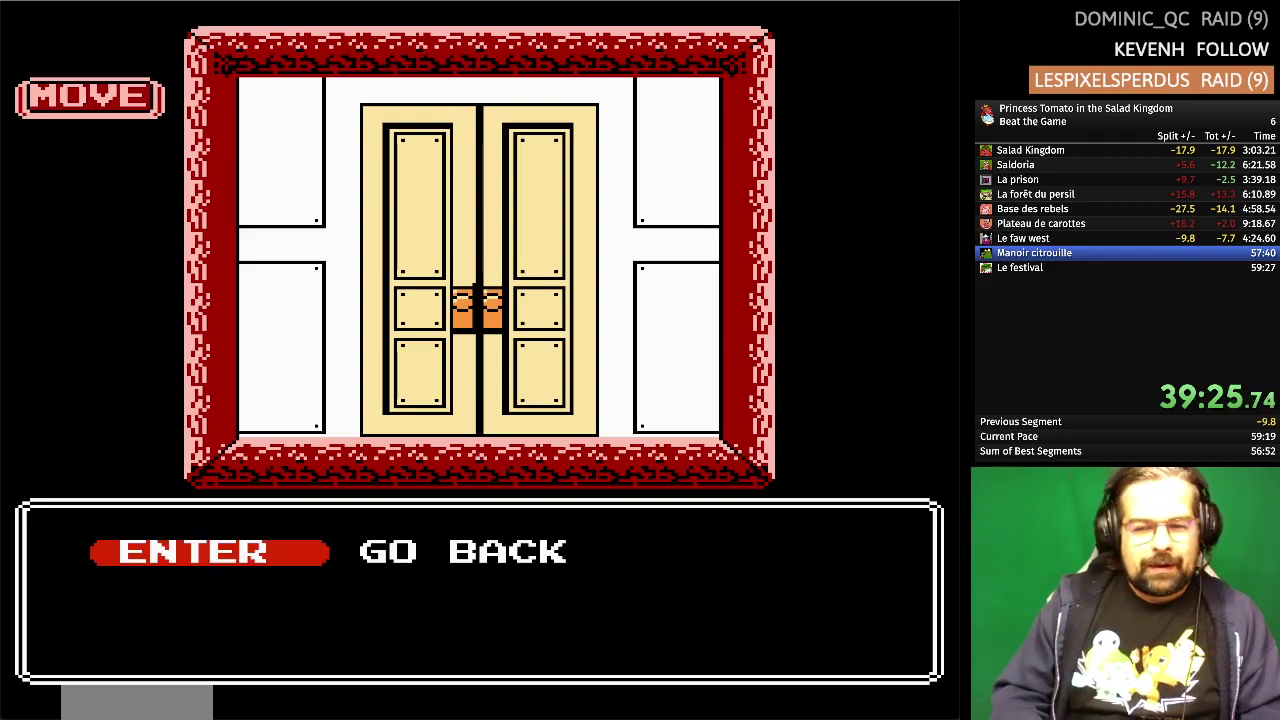
{"buttons": [], "events": []}
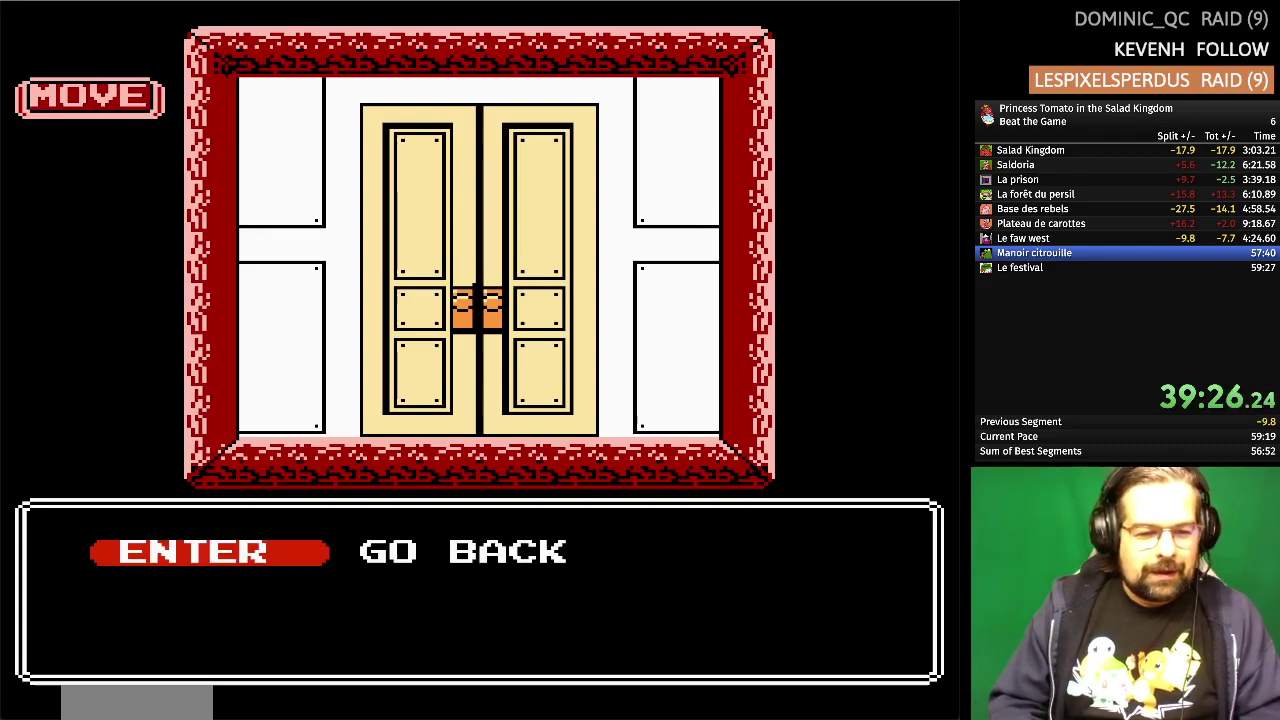
{"buttons": [], "events": []}
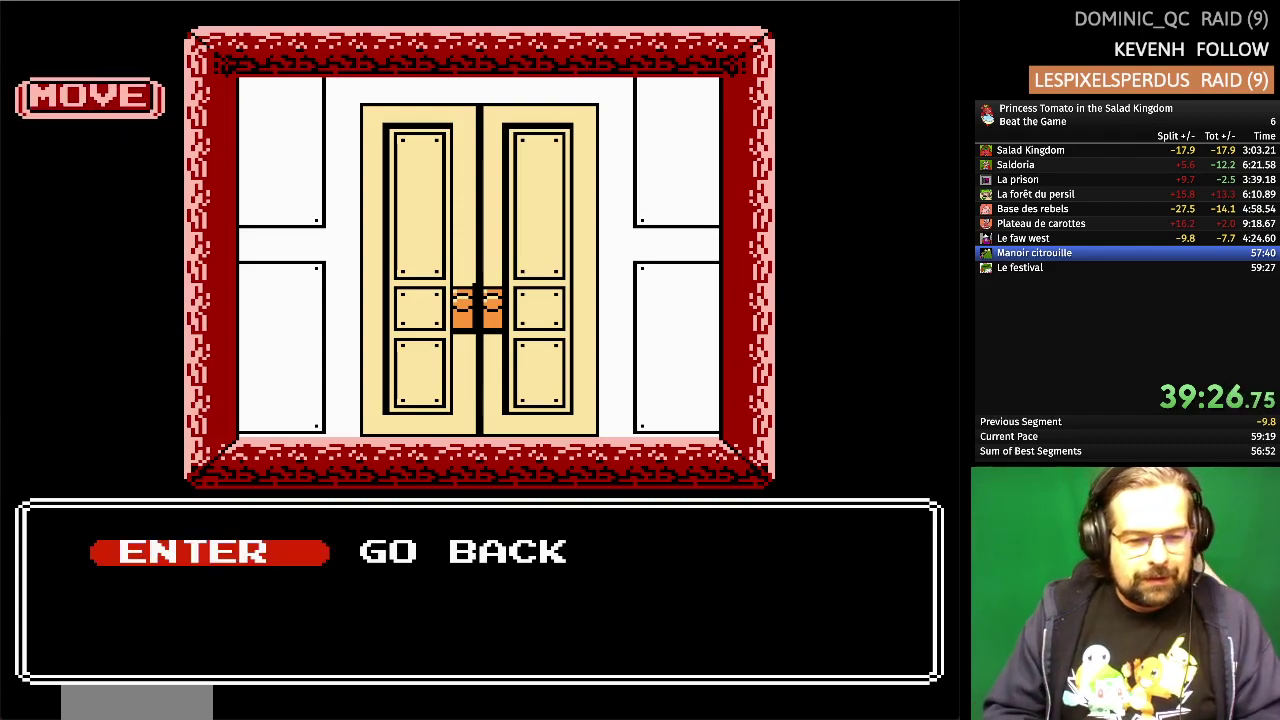
{"buttons": [], "events": [[117, "DPAD_RIGHT", "down"], [233, "DPAD_RIGHT", "up"]]}
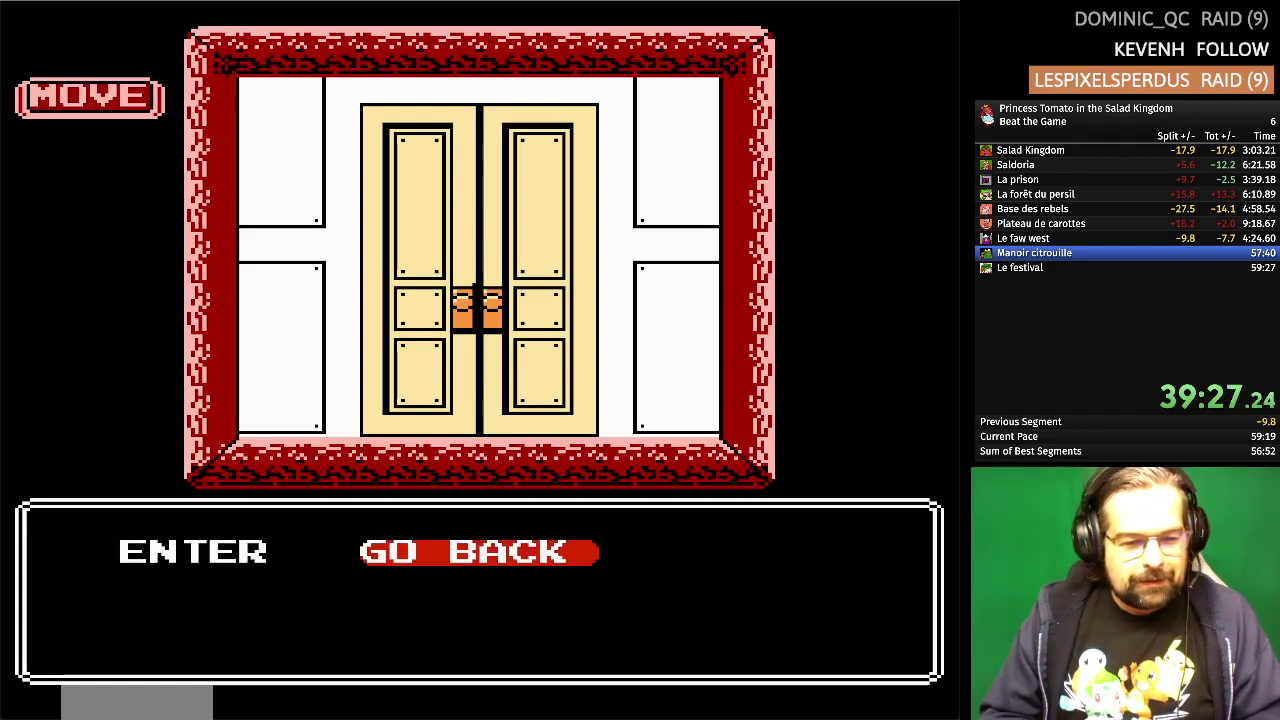
{"buttons": [], "events": [[217, "A", "down"], [333, "A", "up"]]}
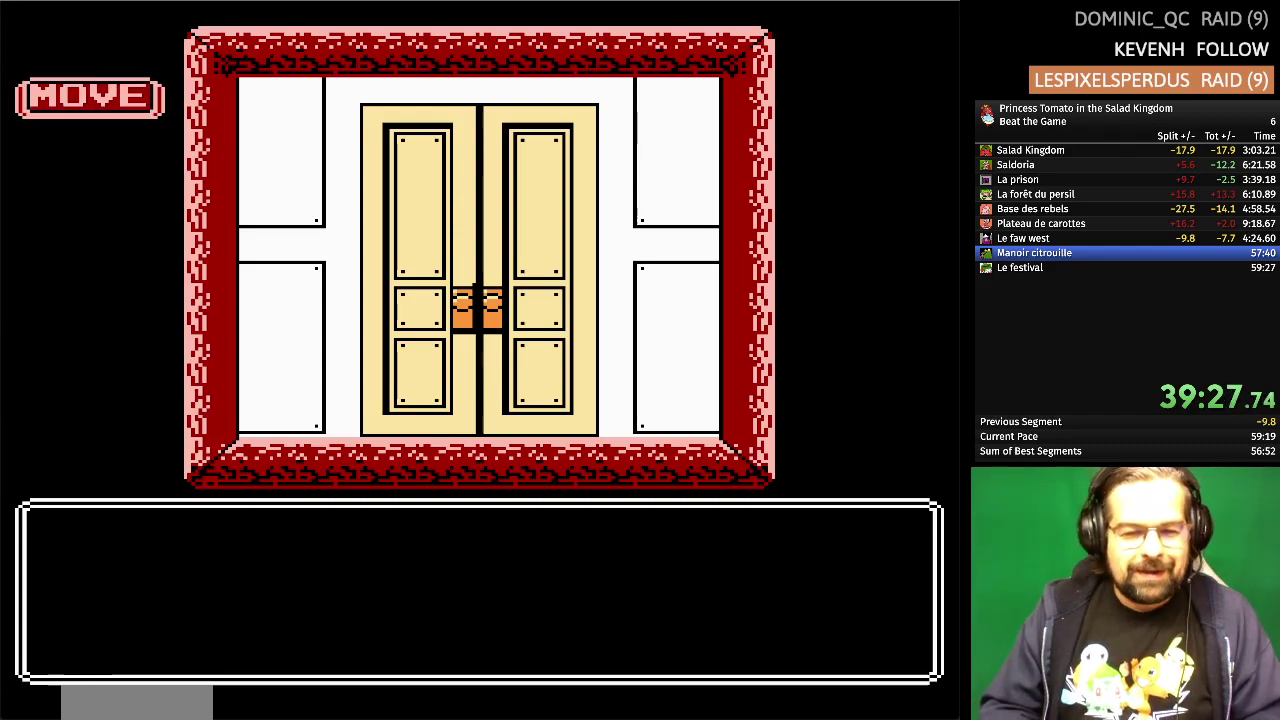
{"buttons": [], "events": []}
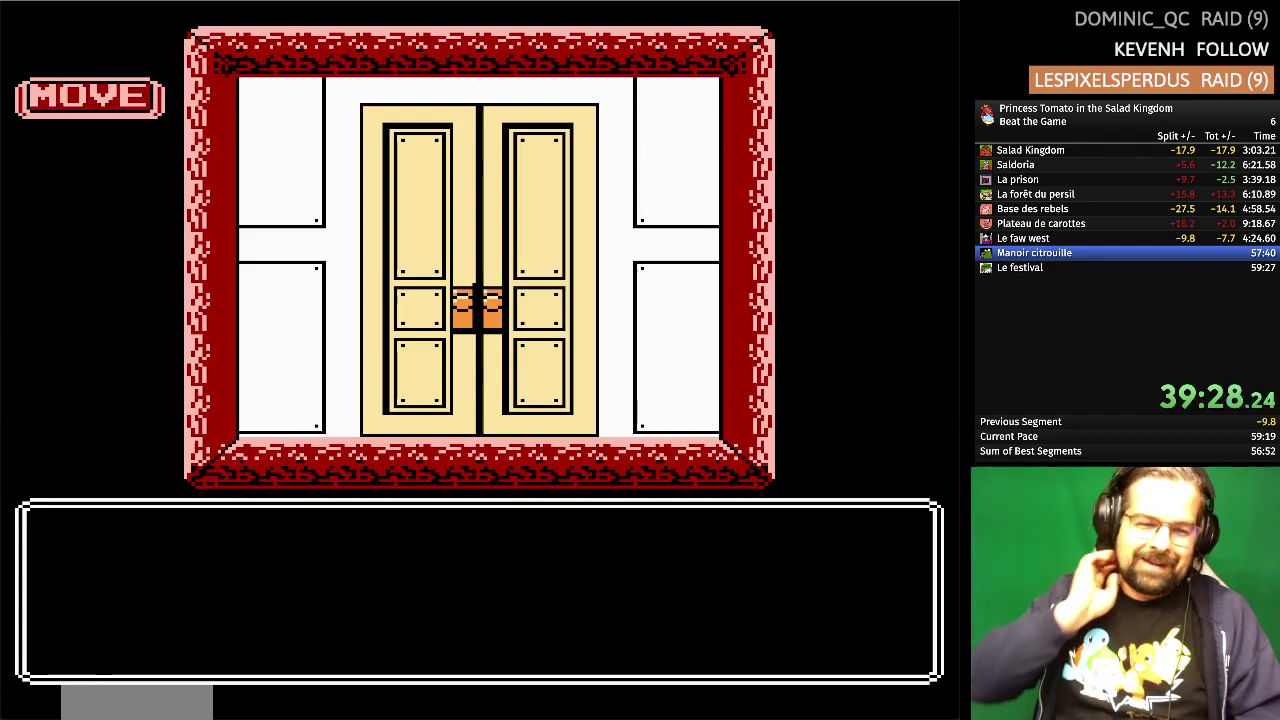
{"buttons": [], "events": []}
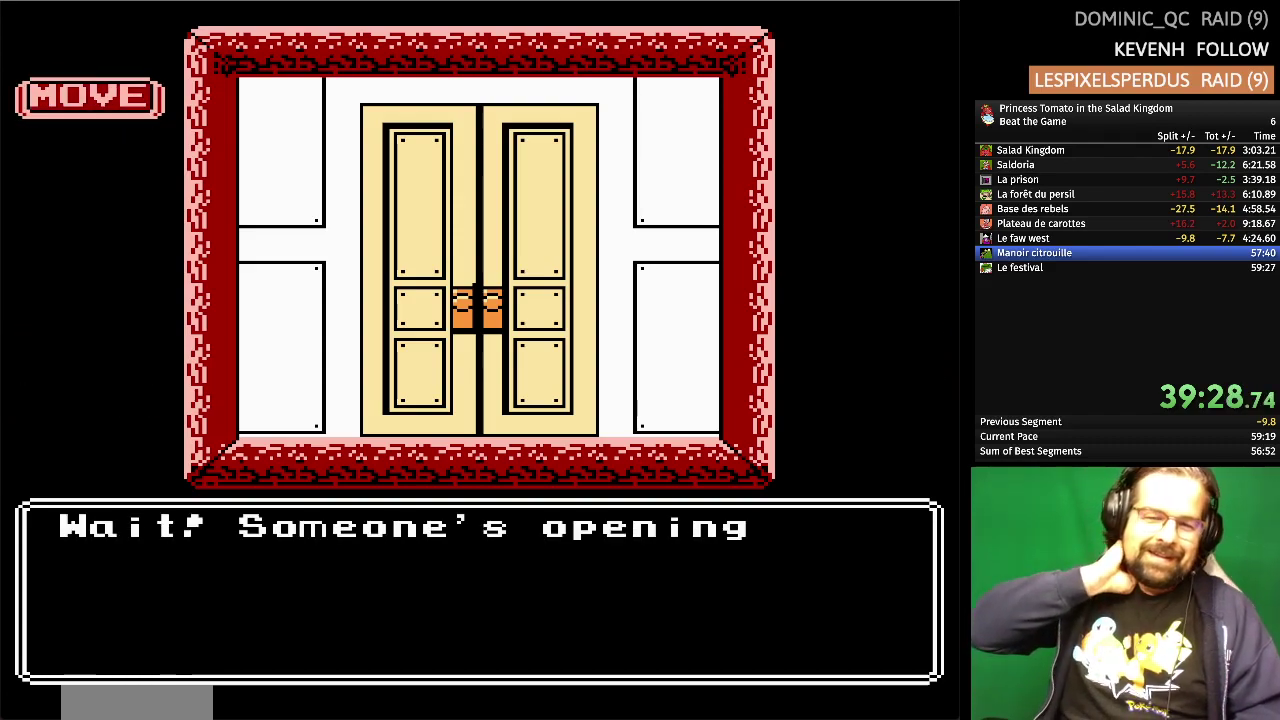
{"buttons": [], "events": []}
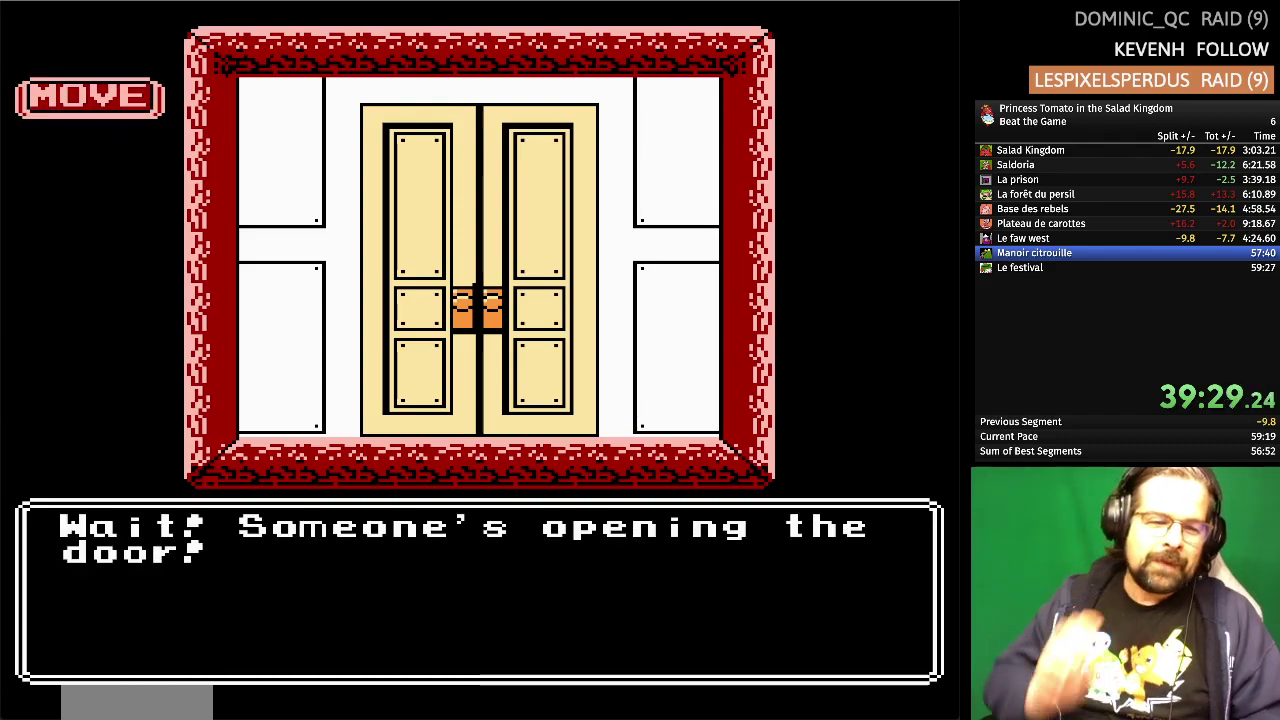
{"buttons": ["A"], "events": [[467, "A", "down"]]}
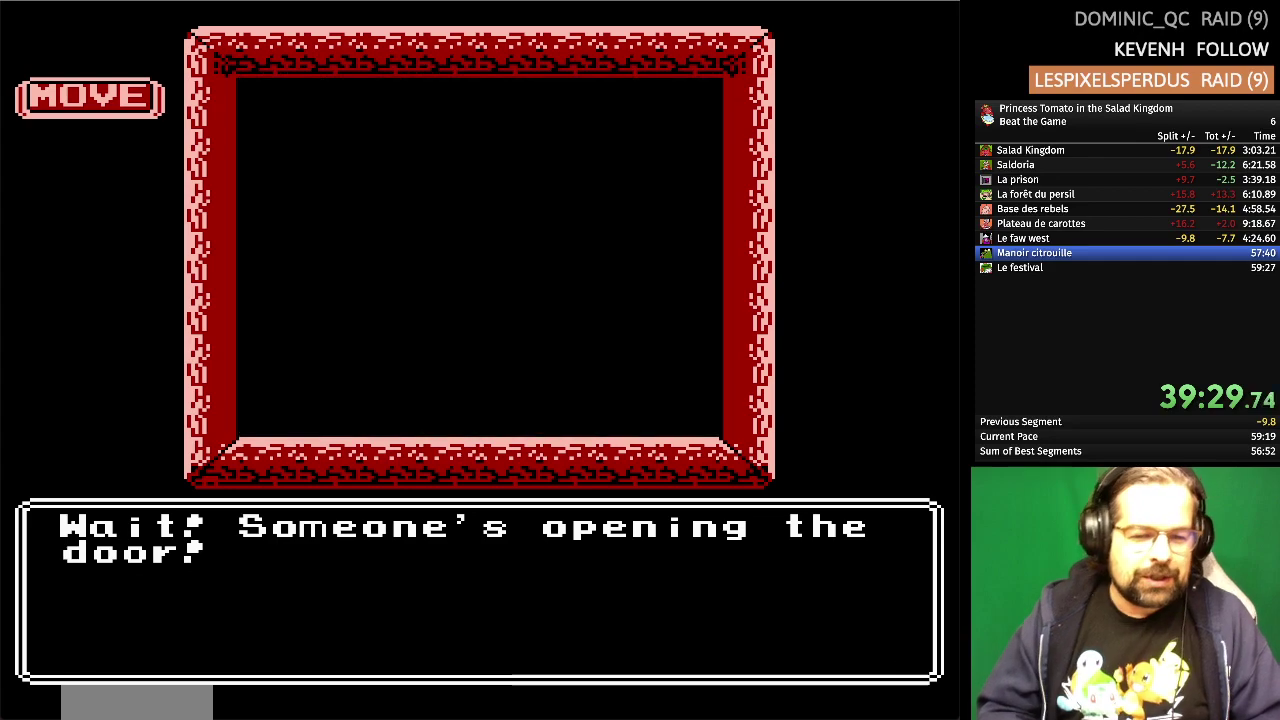
{"buttons": [], "events": [[100, "A", "up"]]}